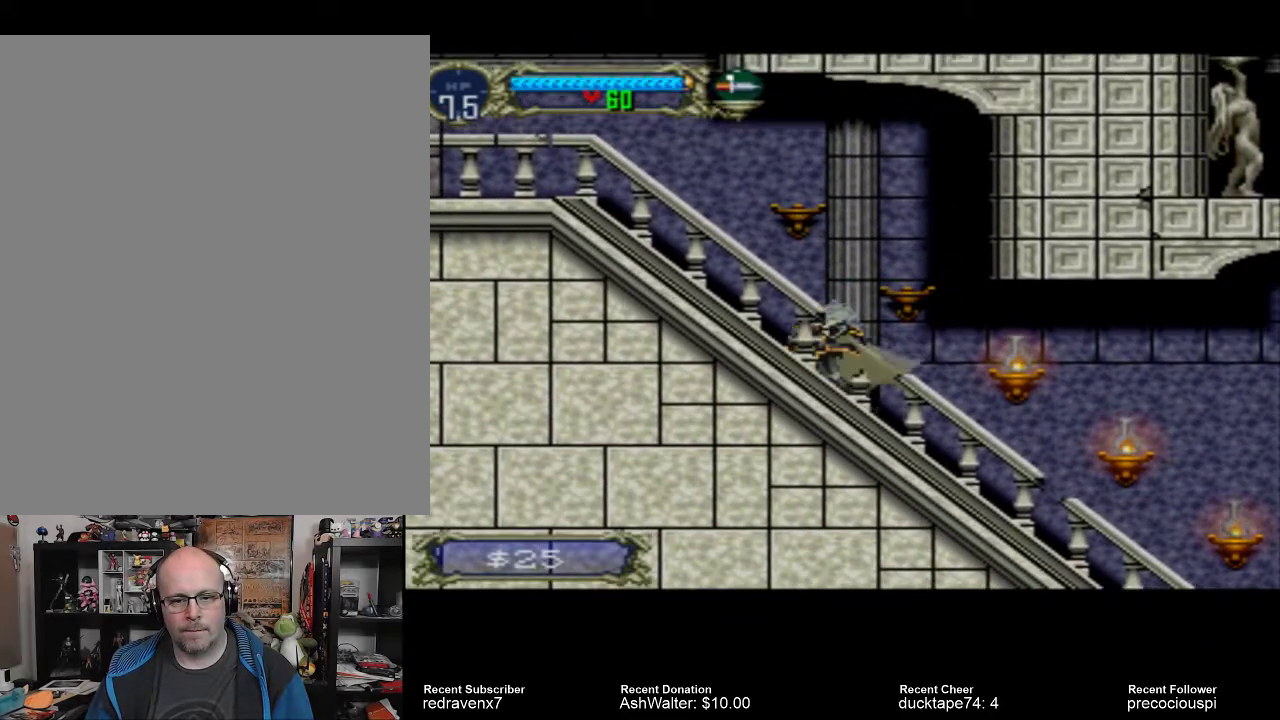
Gameplay with a controller (PlayStation layout); each line is a JSON object with the inputs held at the frame after it. "events" lists button and stick changes between this image and that frame as [ms after this image, input, new state], when the widget could be followed in between. Not read: L3 R3 left_stick right_stick.
{"buttons": ["CROSS"], "events": [[500, "CROSS", "down"]]}
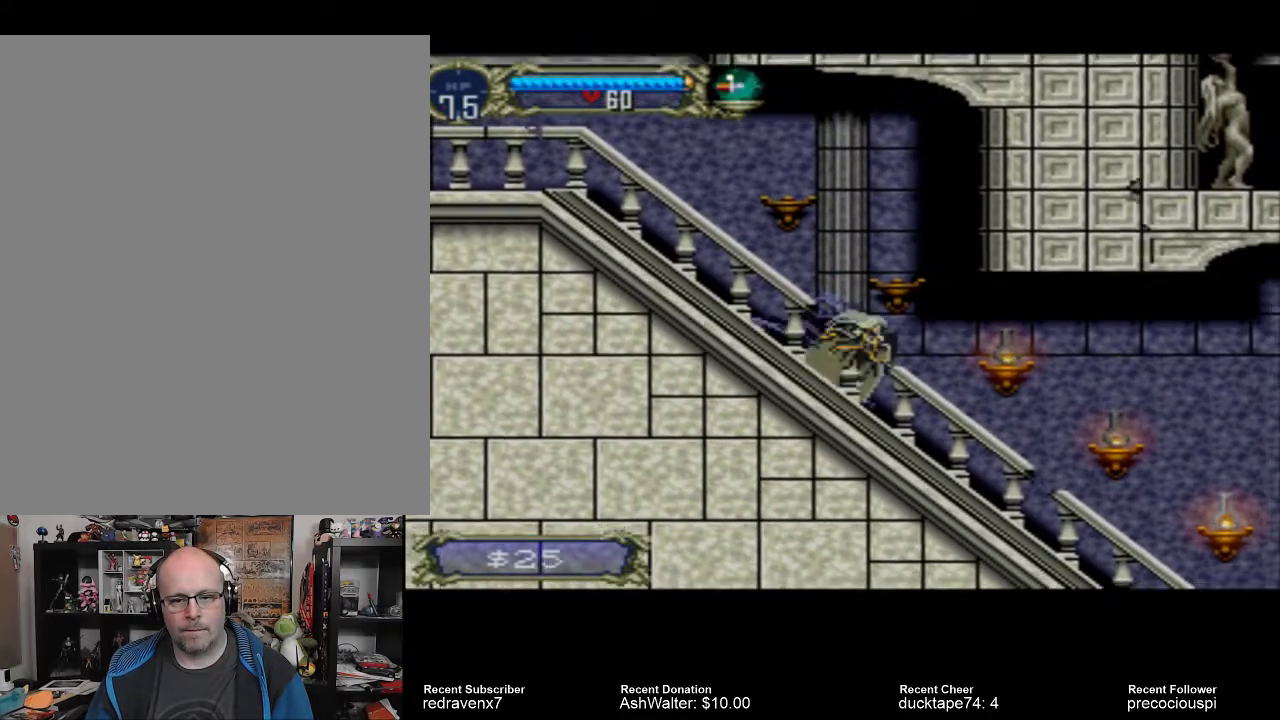
{"buttons": [], "events": [[67, "CROSS", "up"], [167, "SQUARE", "down"], [233, "SQUARE", "up"]]}
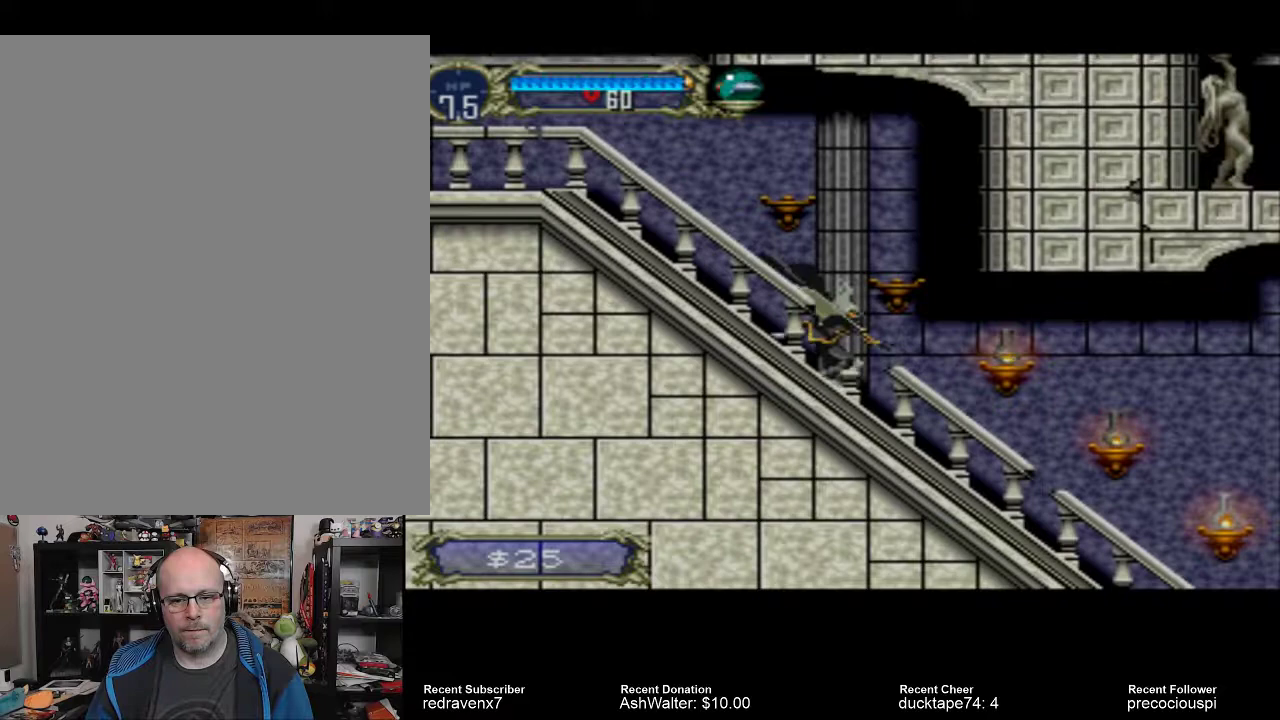
{"buttons": [], "events": [[400, "SQUARE", "down"], [500, "SQUARE", "up"]]}
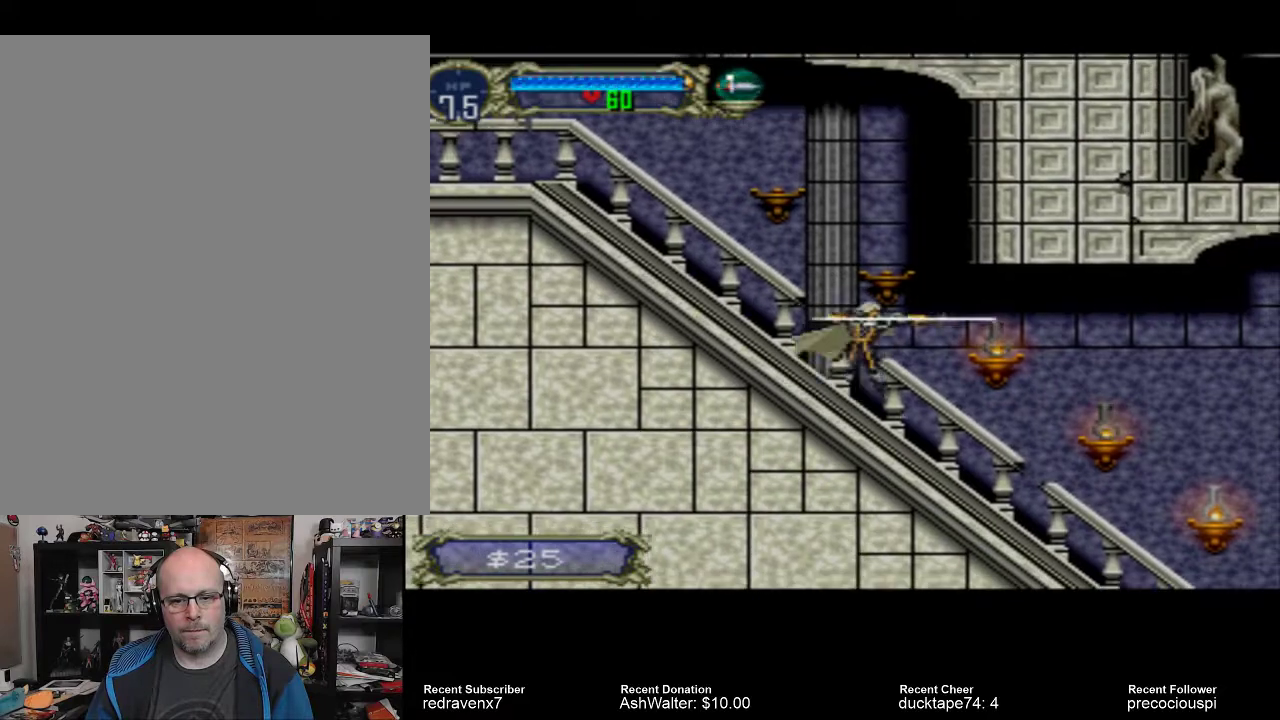
{"buttons": [], "events": []}
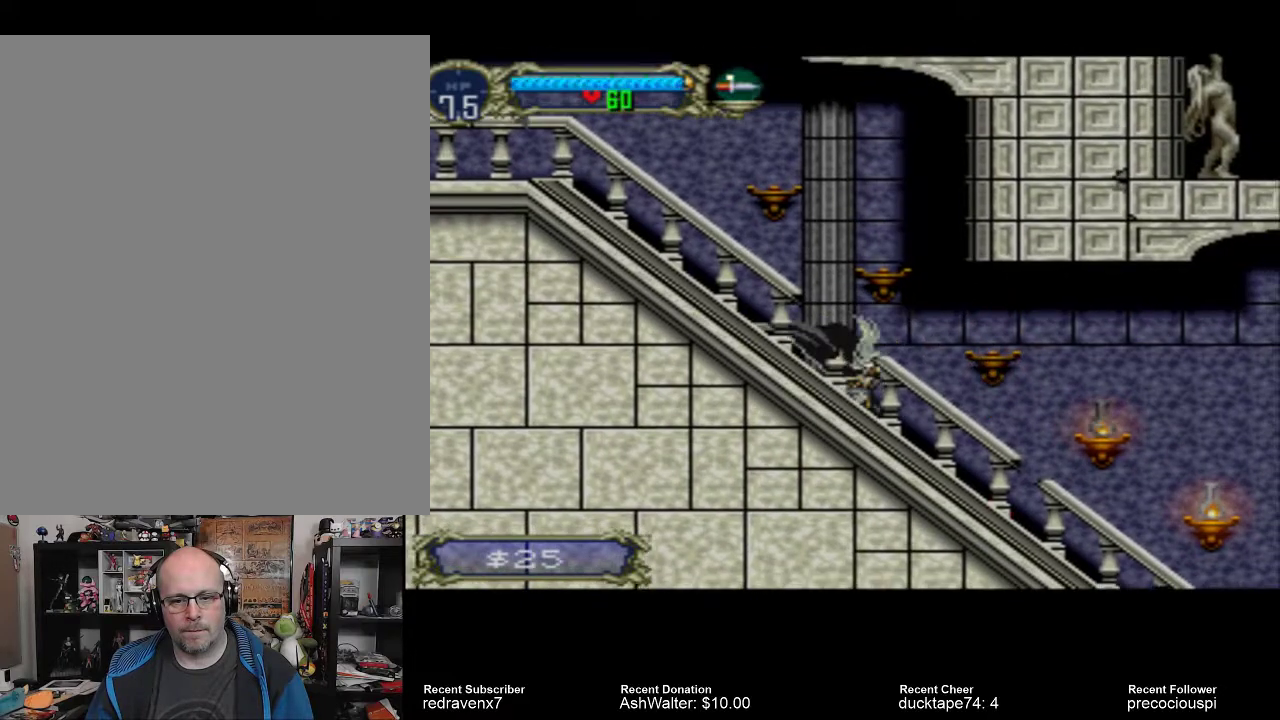
{"buttons": [], "events": []}
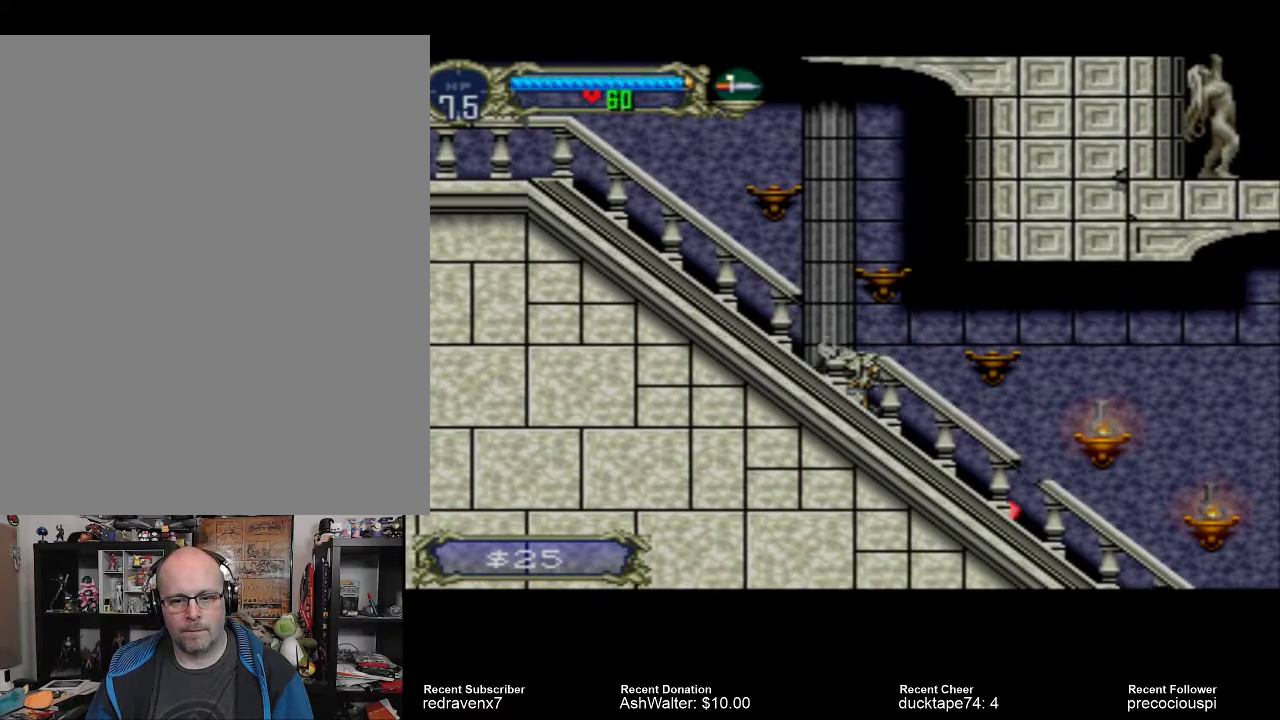
{"buttons": [], "events": []}
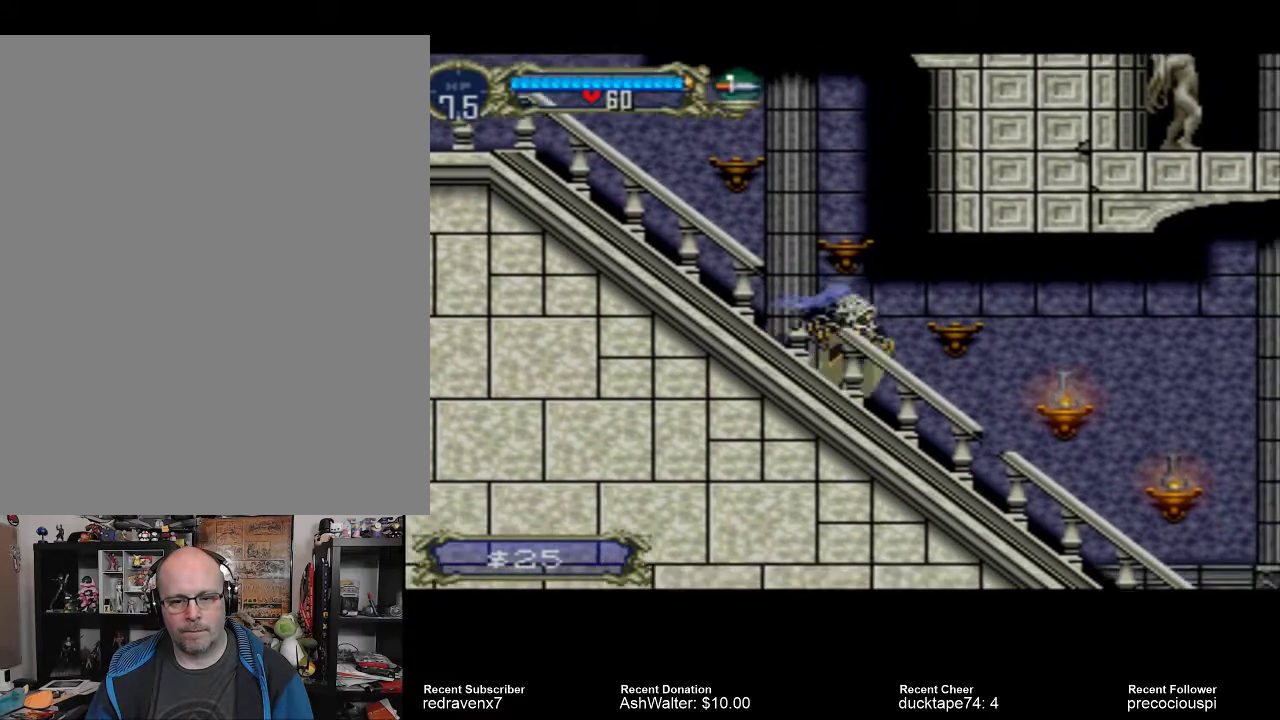
{"buttons": [], "events": [[300, "SQUARE", "down"], [433, "SQUARE", "up"]]}
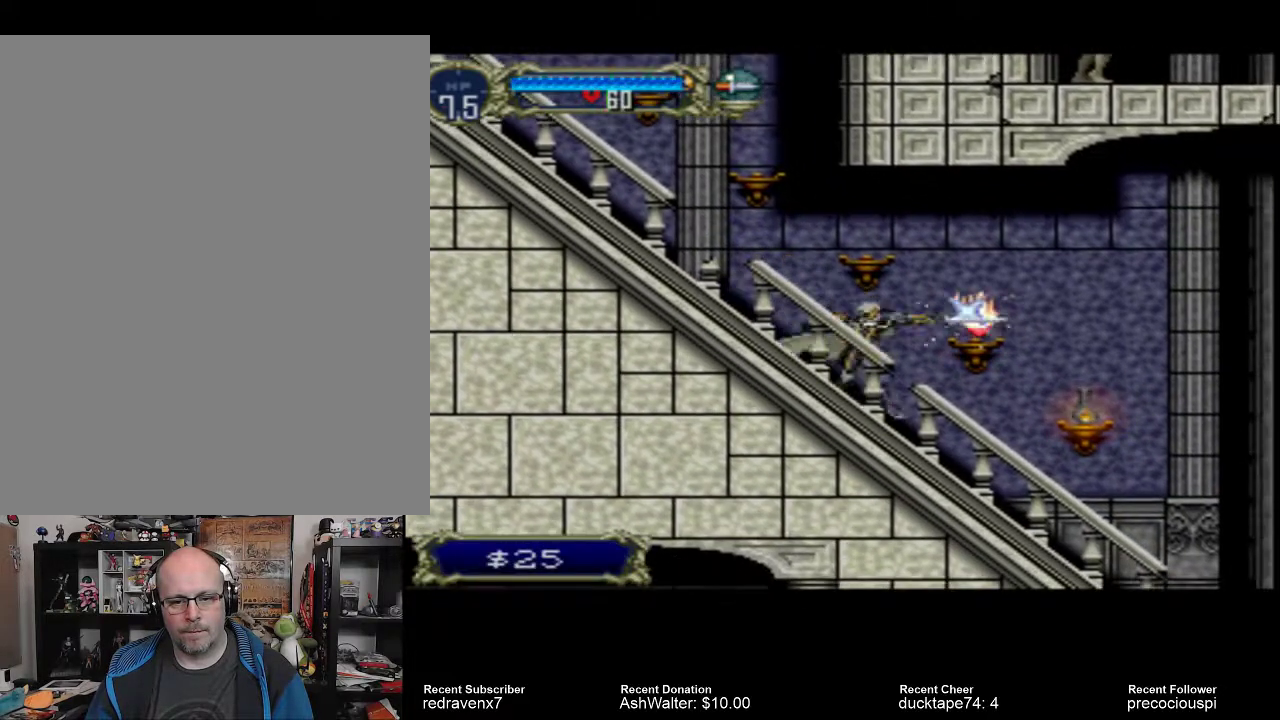
{"buttons": [], "events": []}
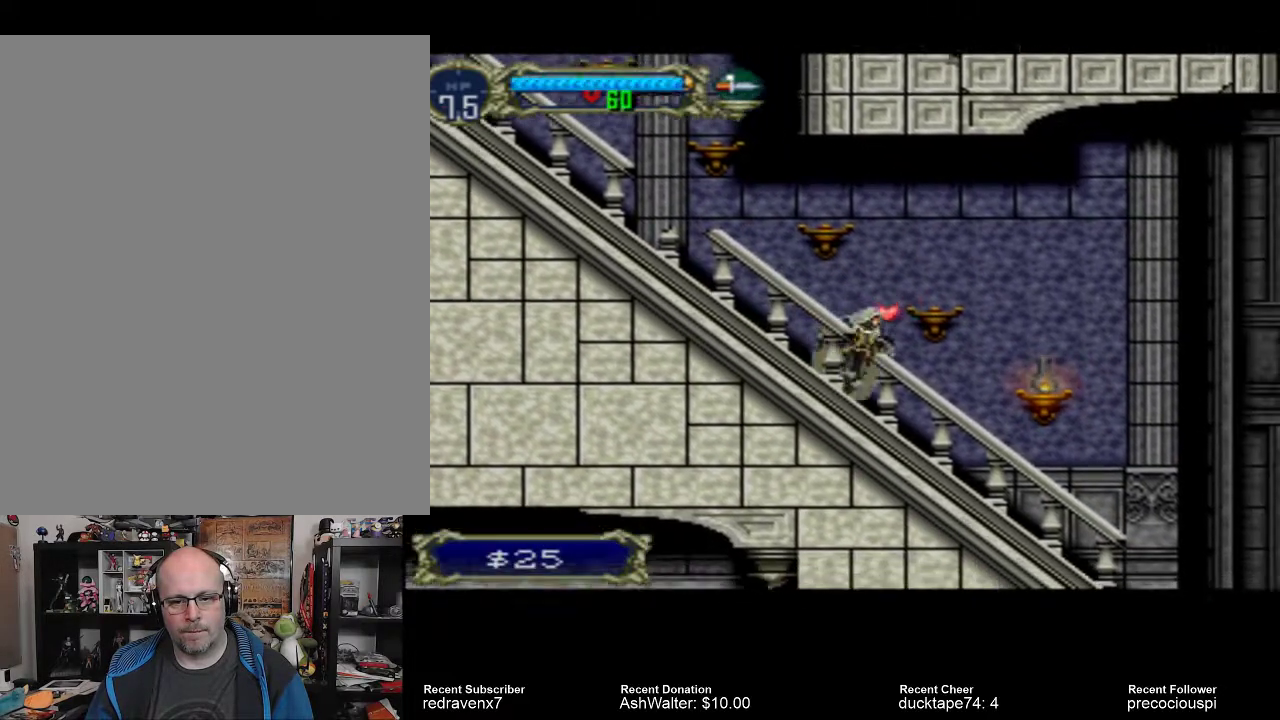
{"buttons": [], "events": [[233, "SQUARE", "down"], [400, "SQUARE", "up"]]}
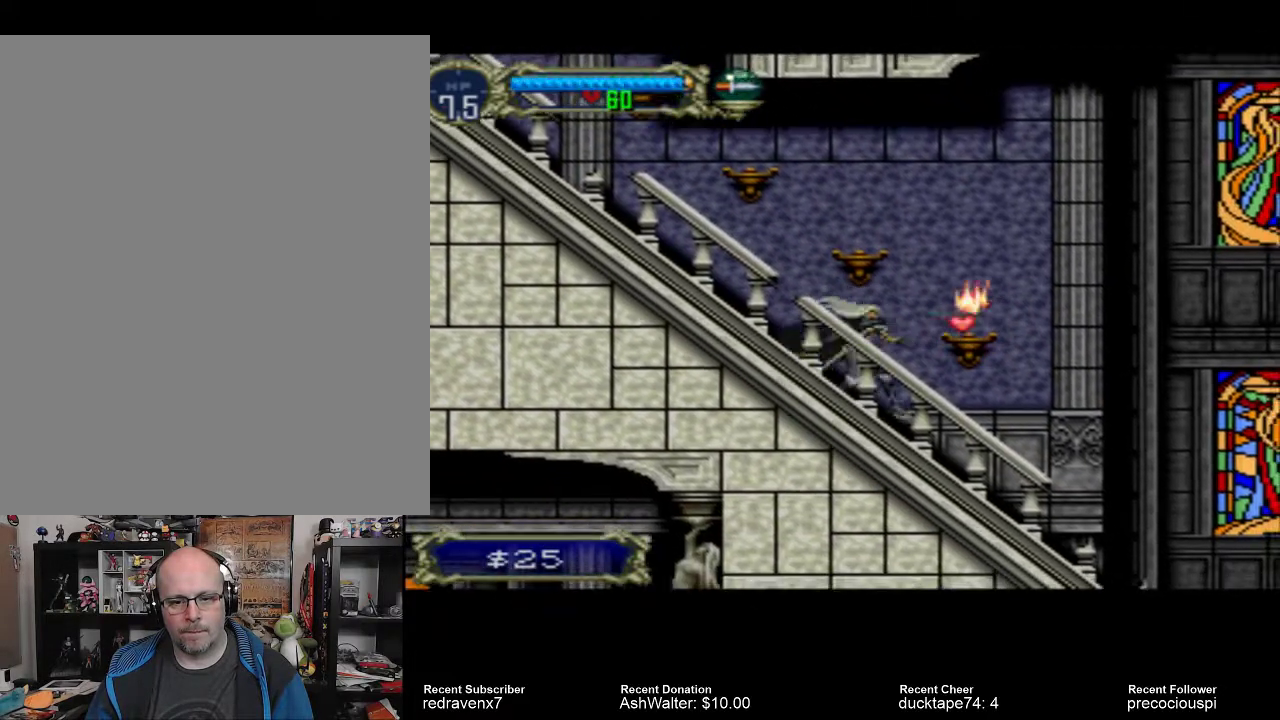
{"buttons": ["CROSS"], "events": [[233, "CROSS", "down"]]}
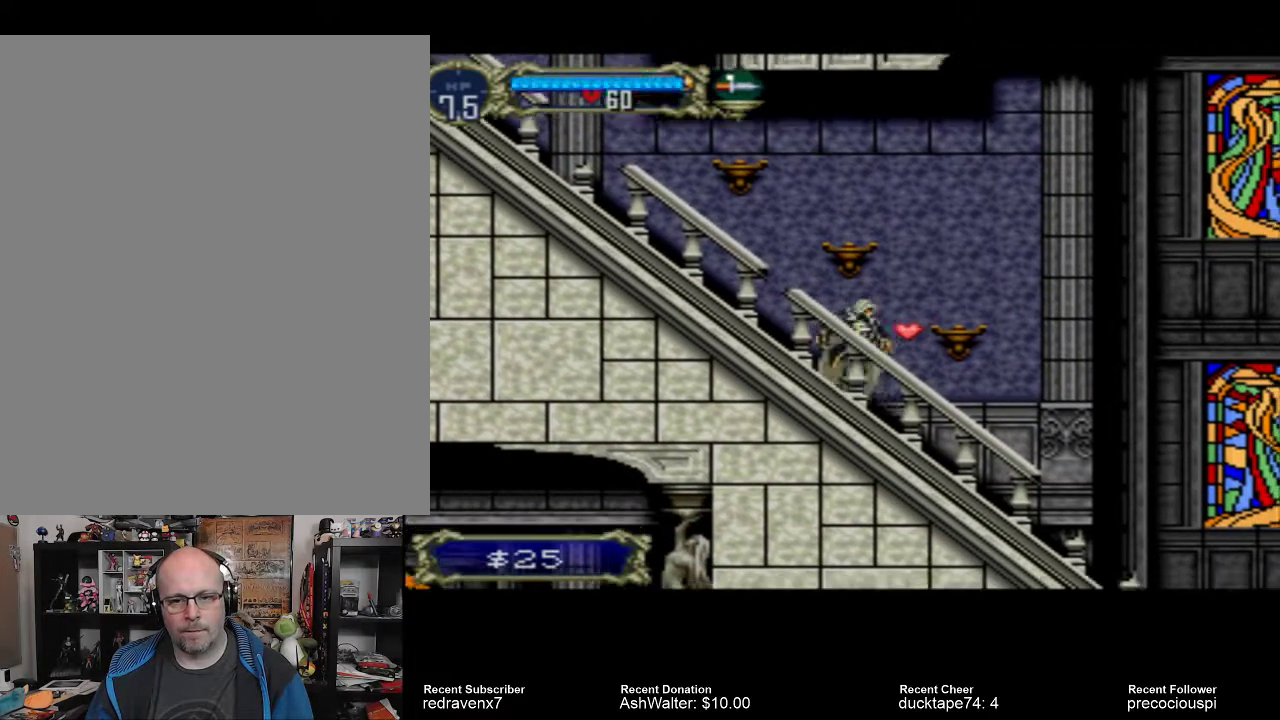
{"buttons": [], "events": [[100, "CROSS", "up"]]}
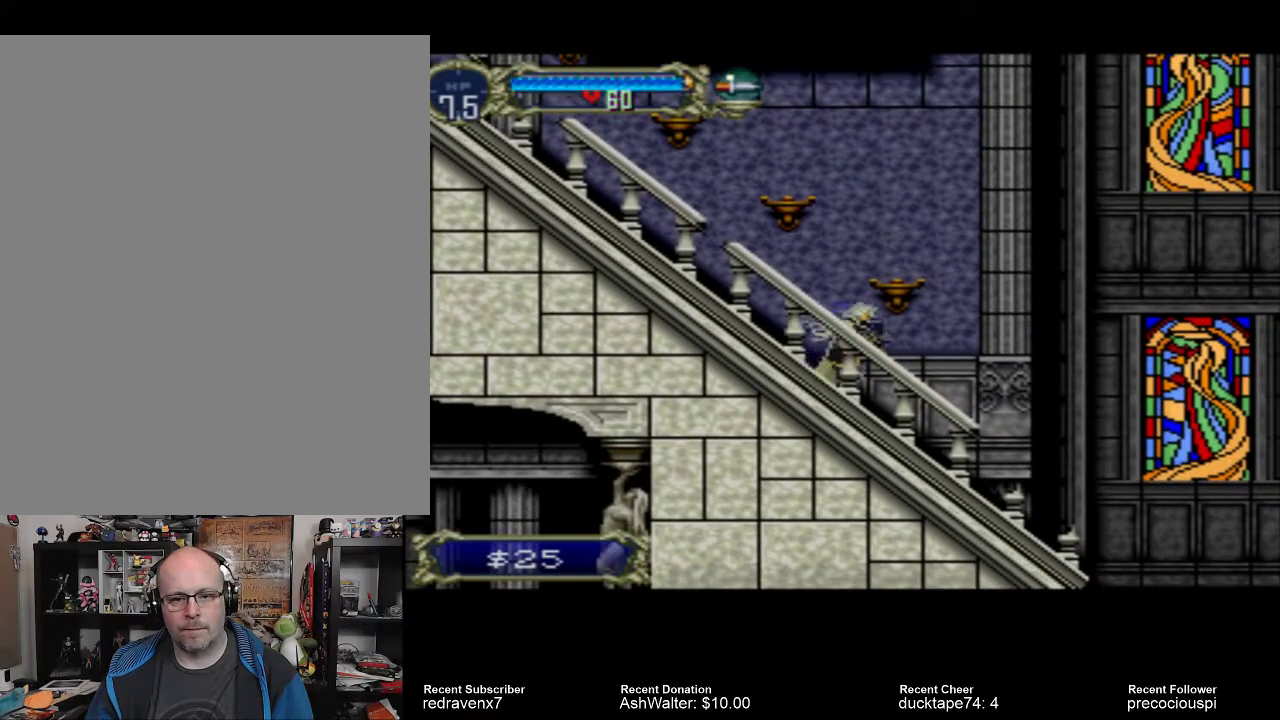
{"buttons": ["CROSS"], "events": [[33, "CROSS", "down"]]}
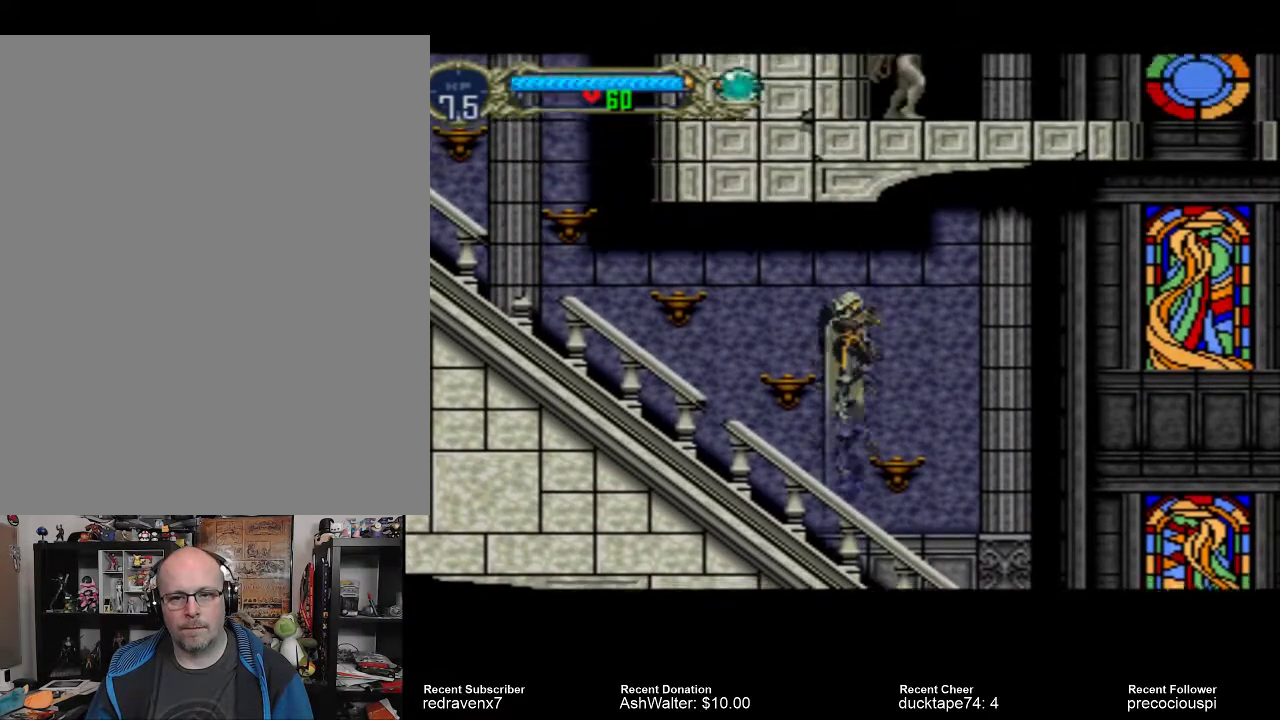
{"buttons": ["CROSS"], "events": []}
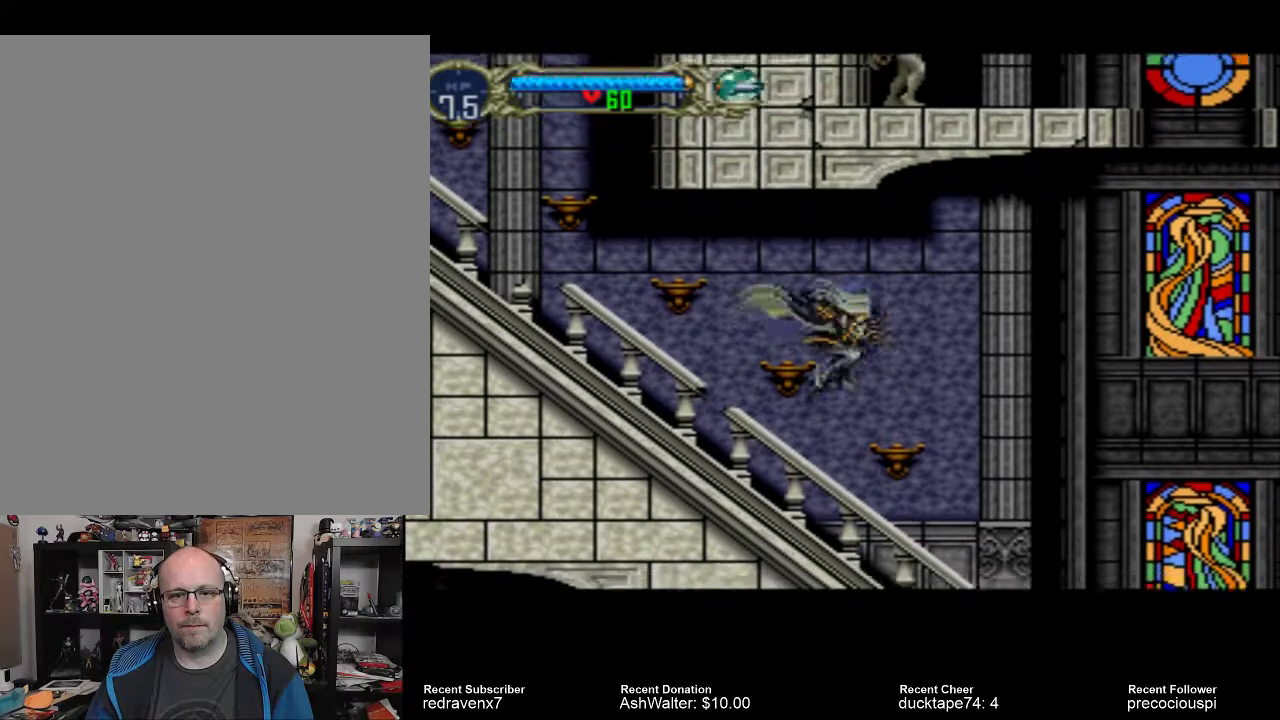
{"buttons": [], "events": [[67, "CROSS", "up"]]}
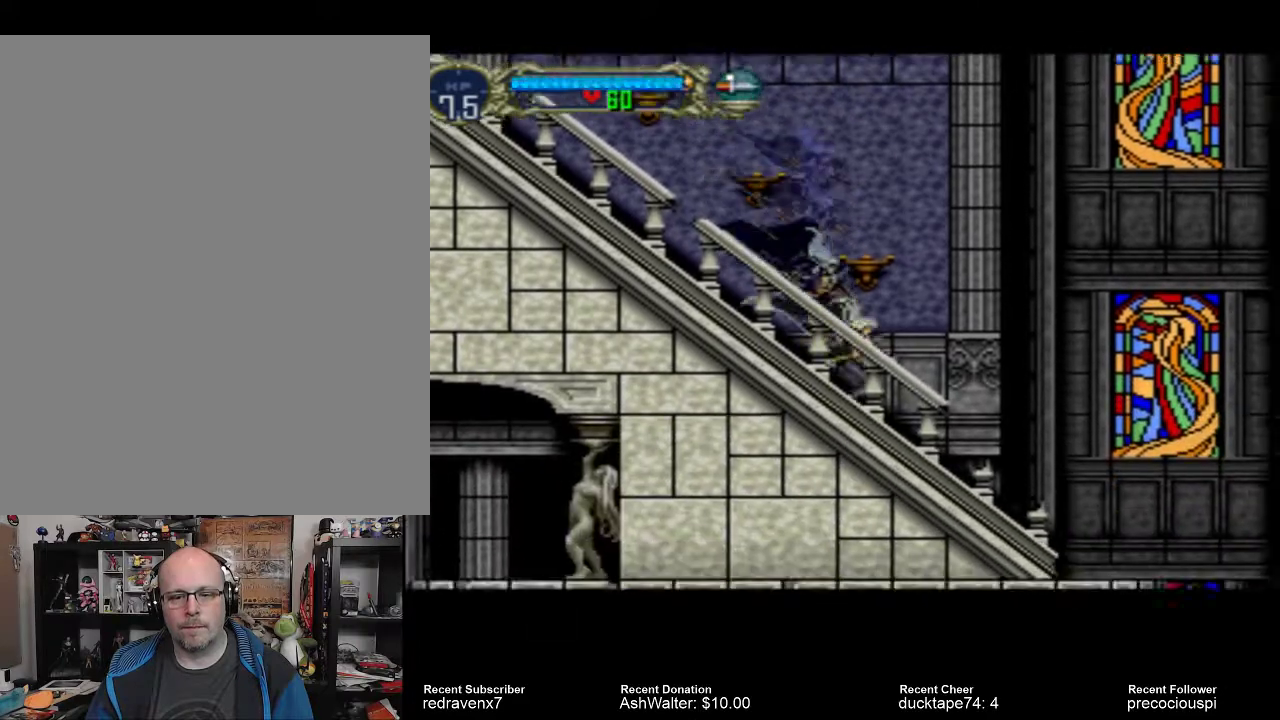
{"buttons": [], "events": []}
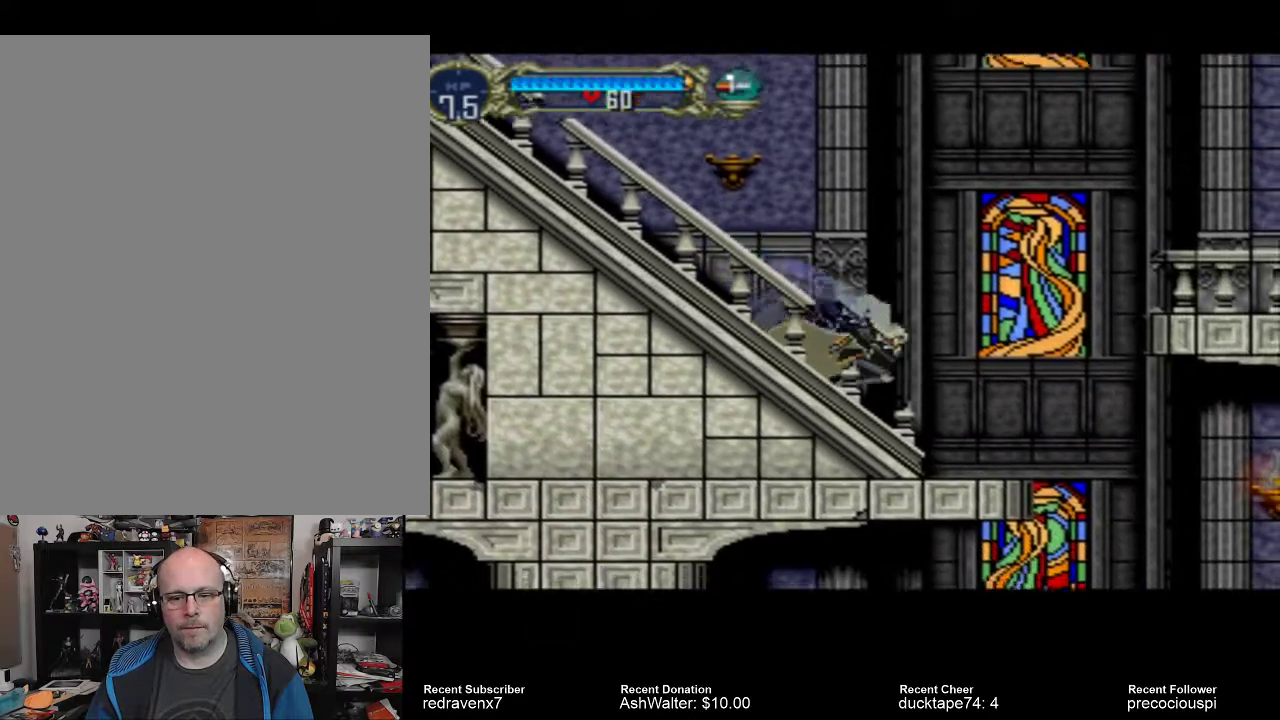
{"buttons": [], "events": []}
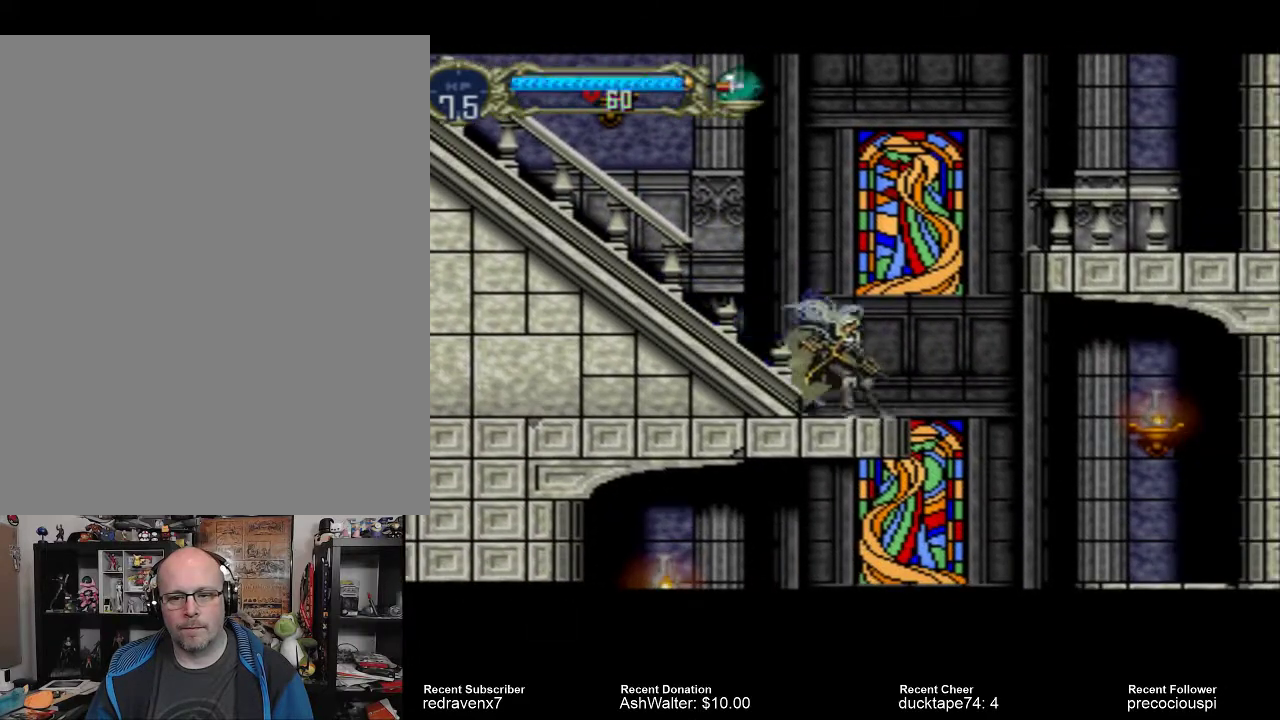
{"buttons": [], "events": []}
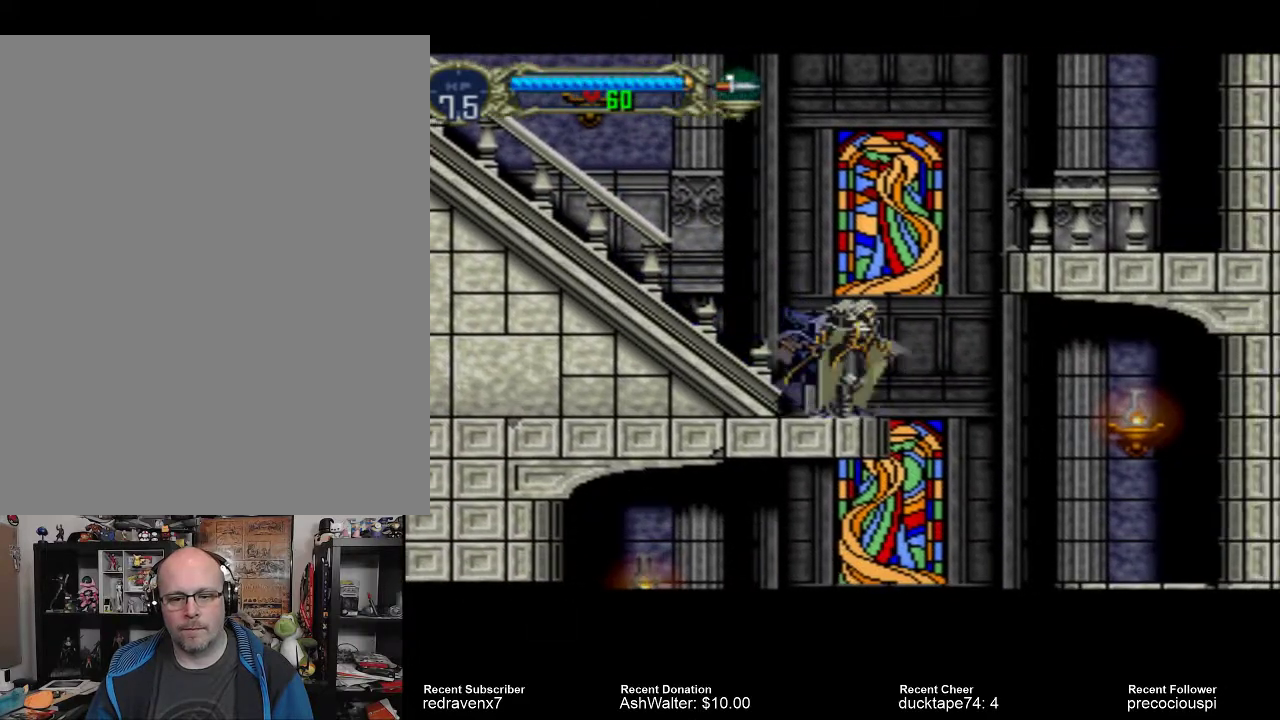
{"buttons": ["CROSS"], "events": [[33, "CROSS", "down"]]}
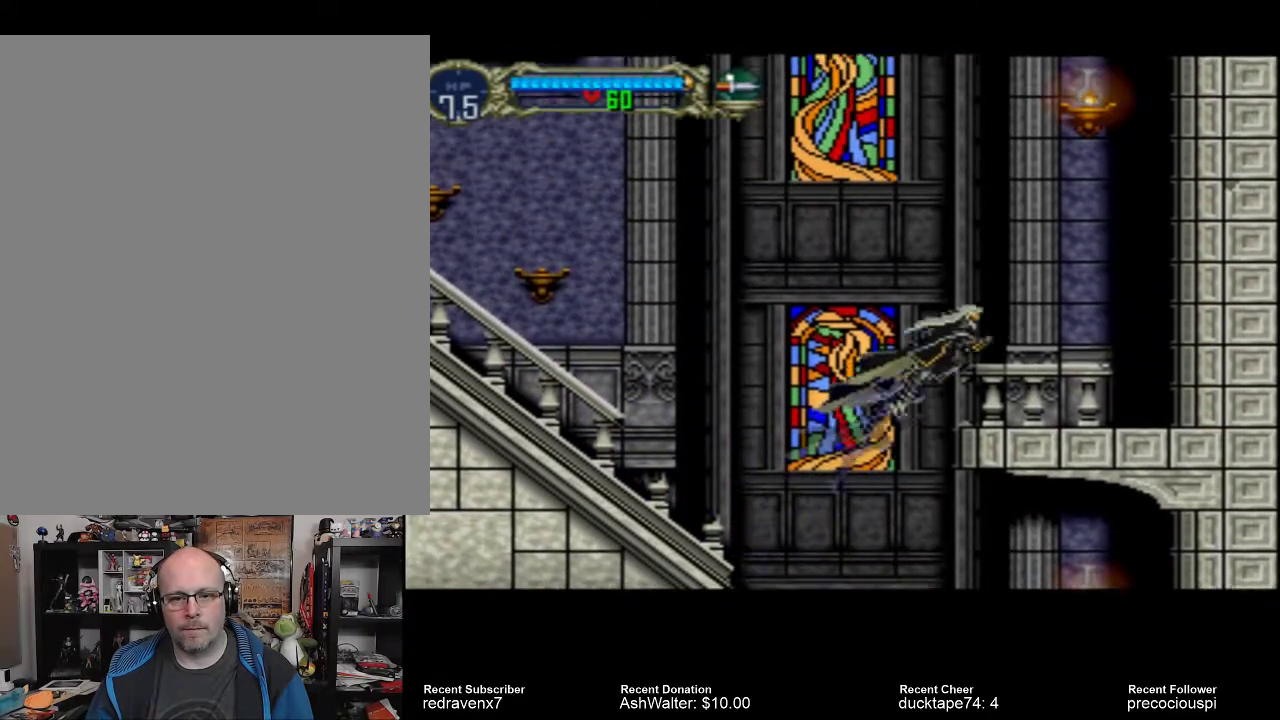
{"buttons": [], "events": [[467, "CROSS", "up"]]}
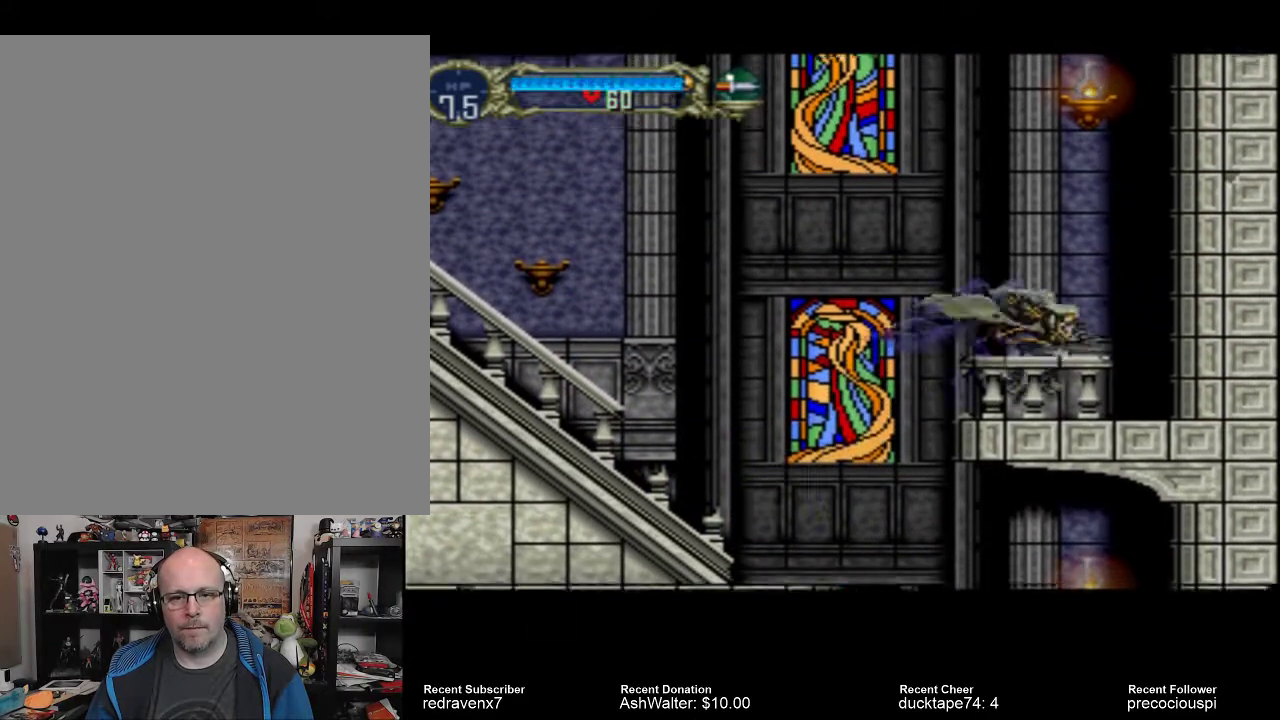
{"buttons": ["CROSS"], "events": [[200, "CROSS", "down"]]}
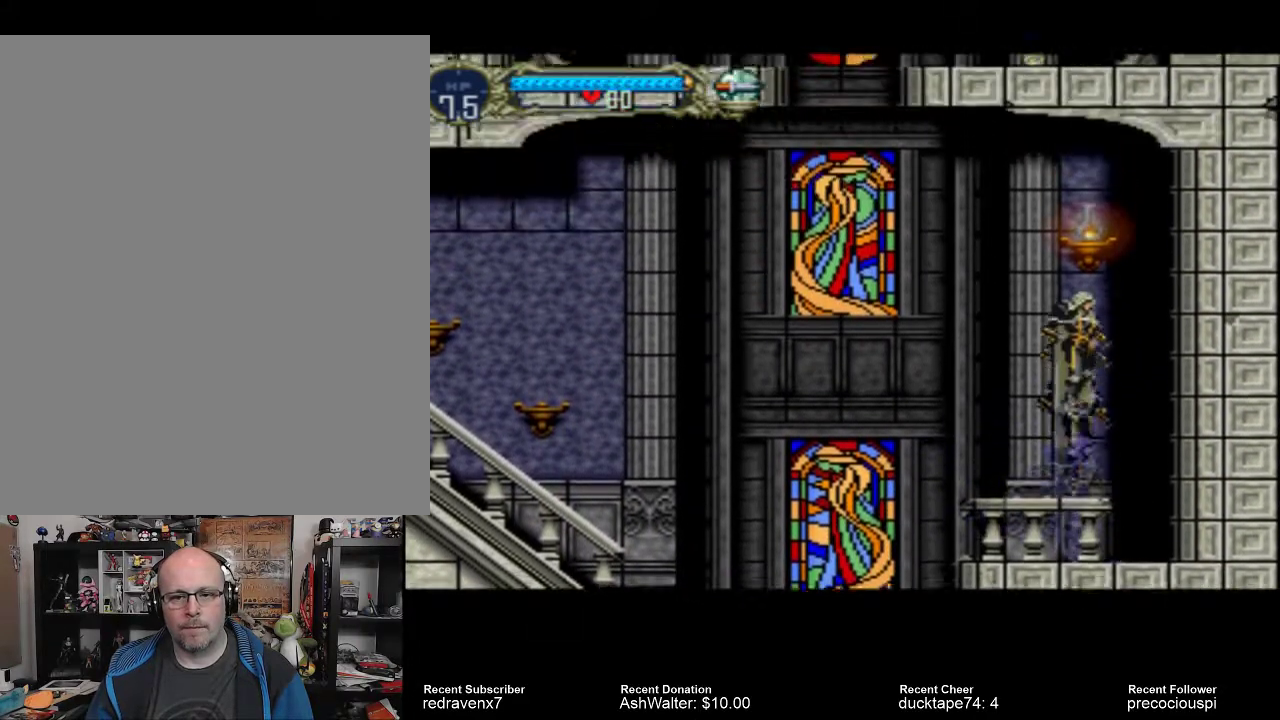
{"buttons": [], "events": [[200, "SQUARE", "down"], [367, "CROSS", "up"], [433, "SQUARE", "up"]]}
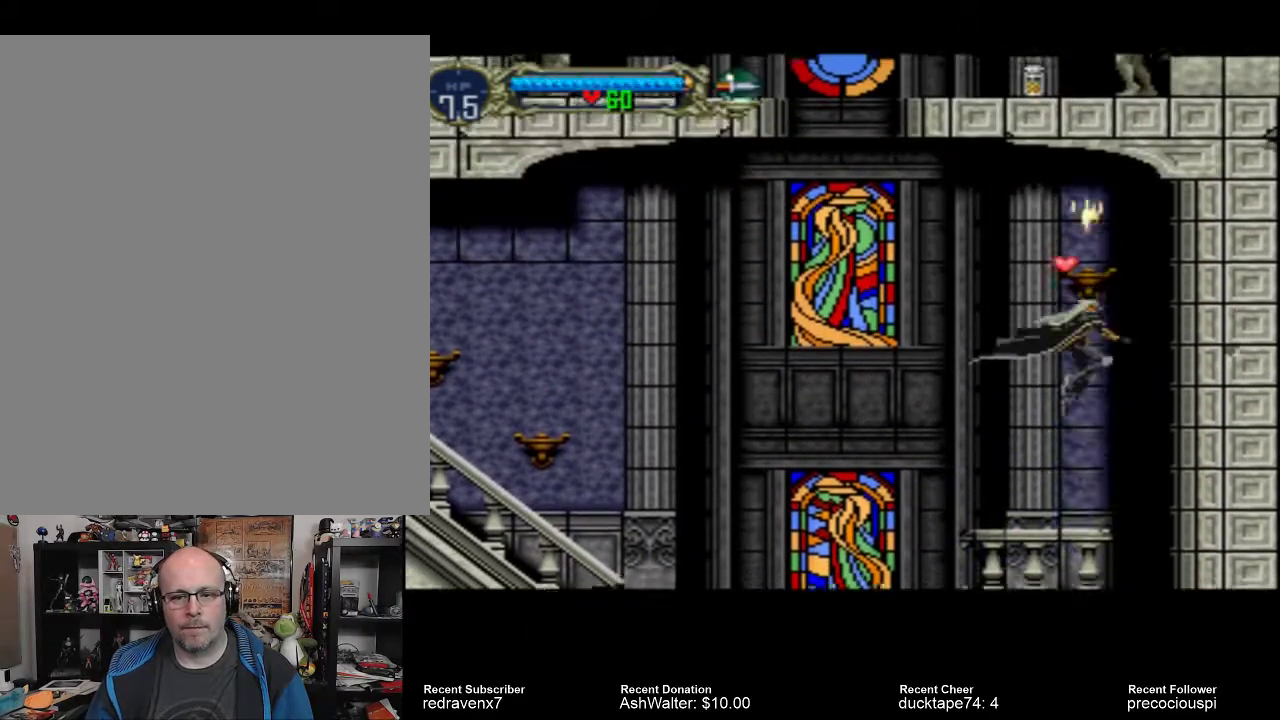
{"buttons": ["CROSS"], "events": [[500, "CROSS", "down"]]}
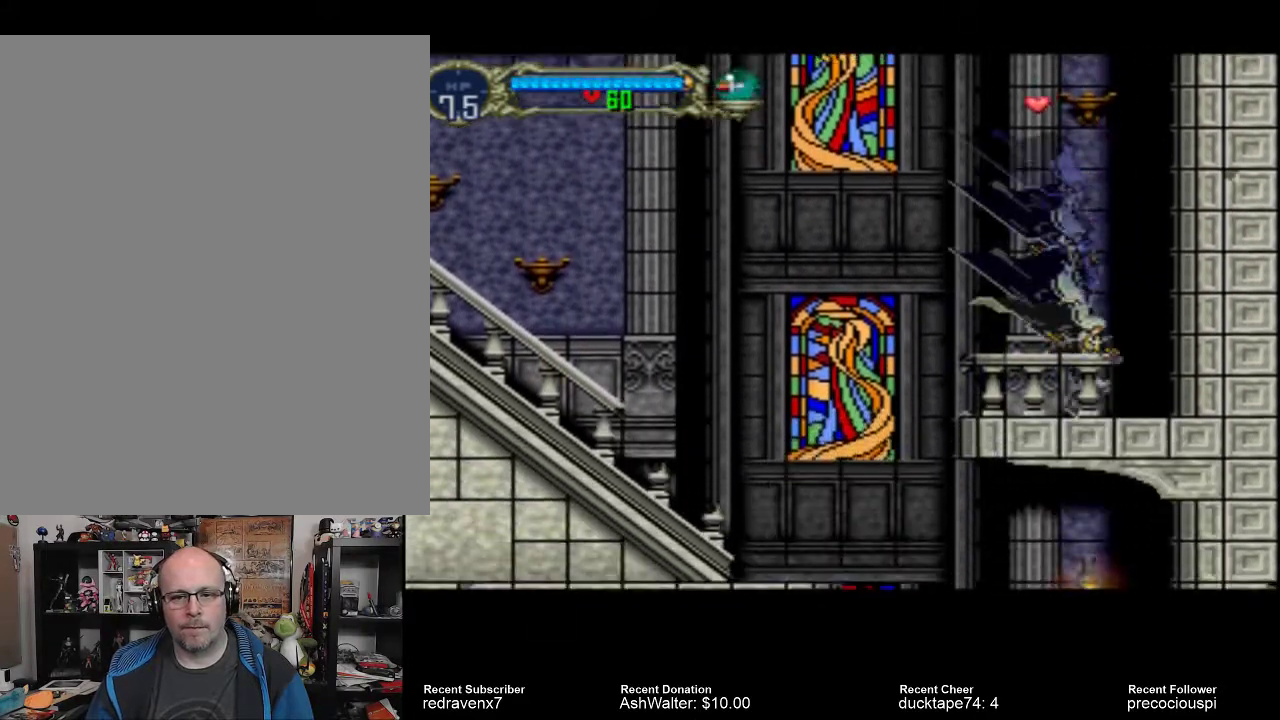
{"buttons": ["CROSS"], "events": []}
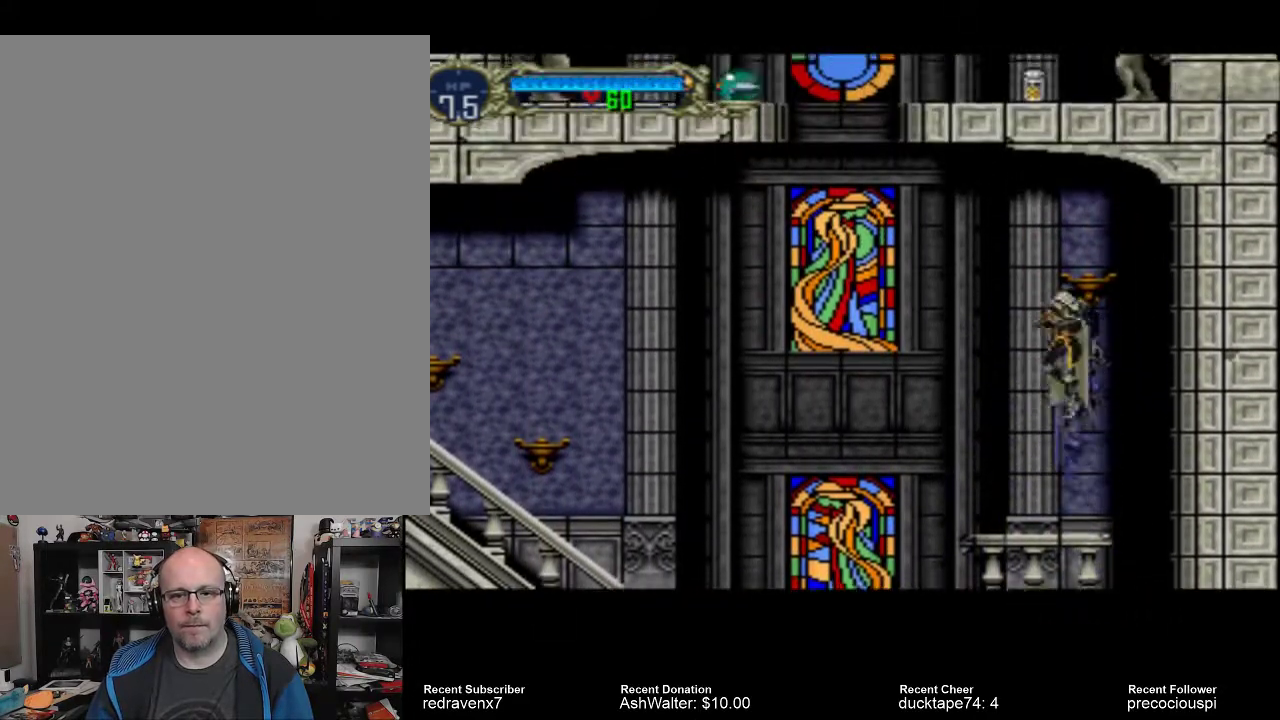
{"buttons": [], "events": [[367, "CROSS", "up"]]}
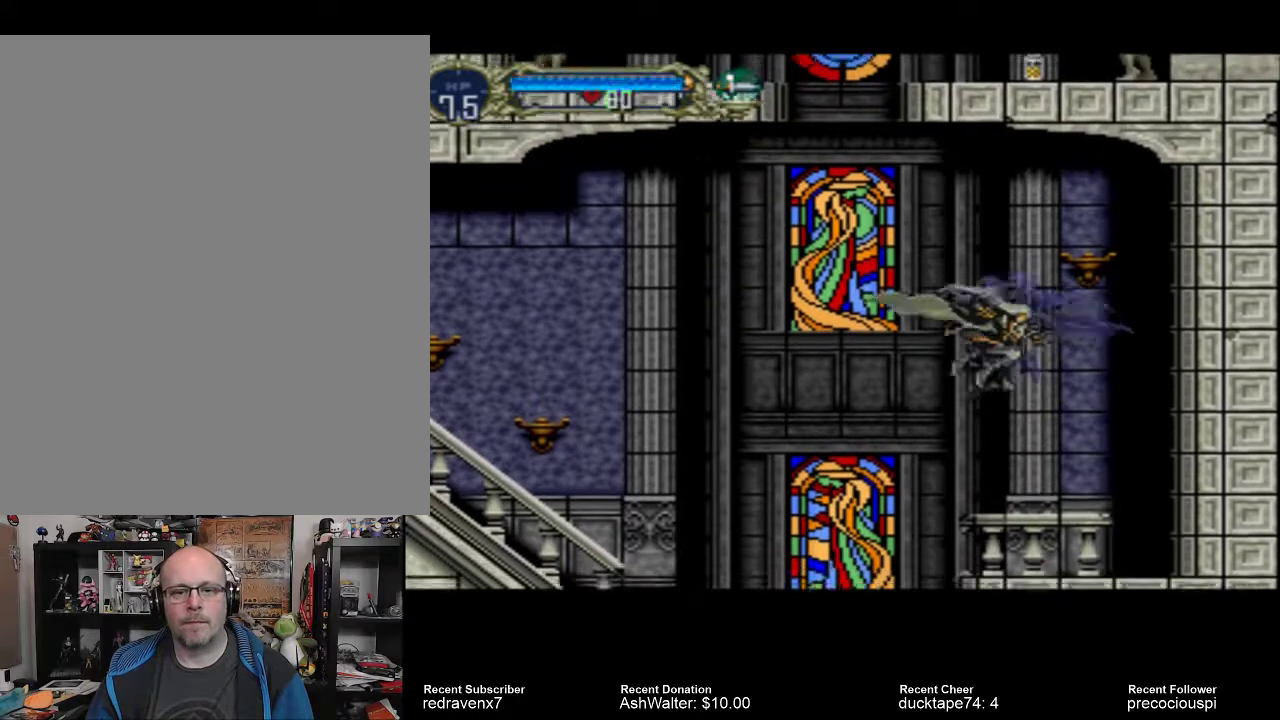
{"buttons": [], "events": []}
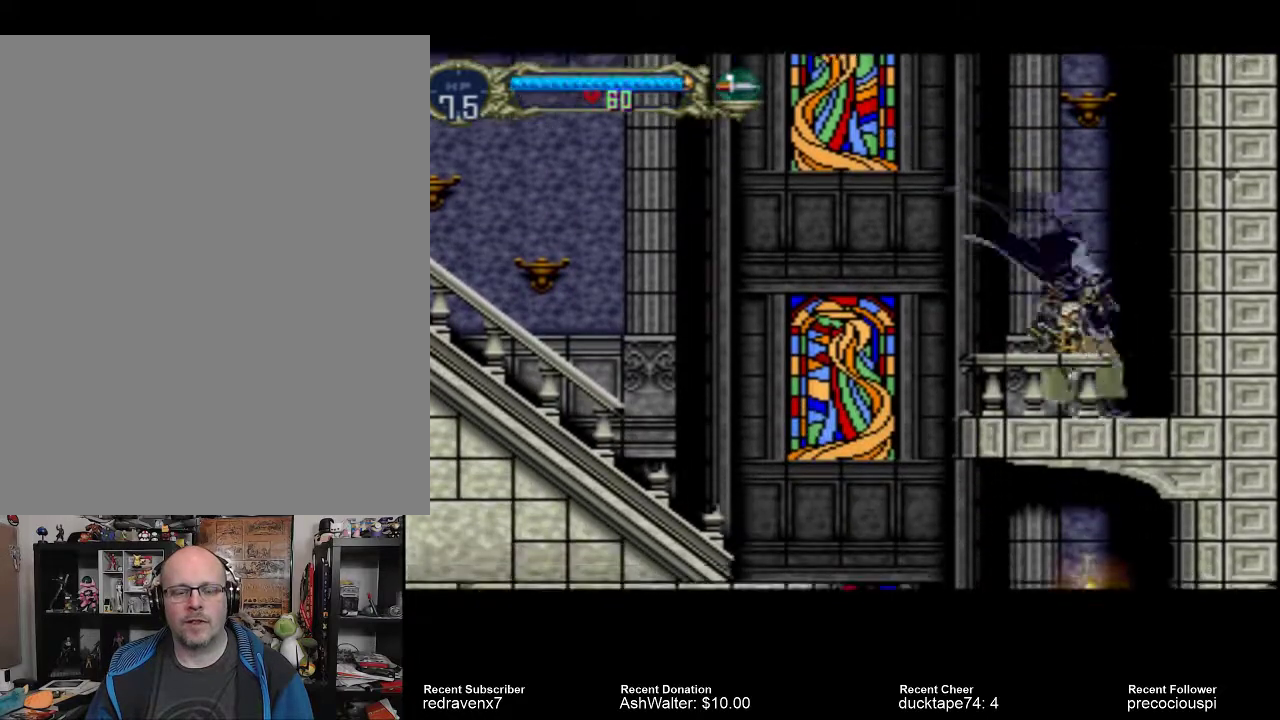
{"buttons": ["CROSS"], "events": [[33, "CROSS", "down"]]}
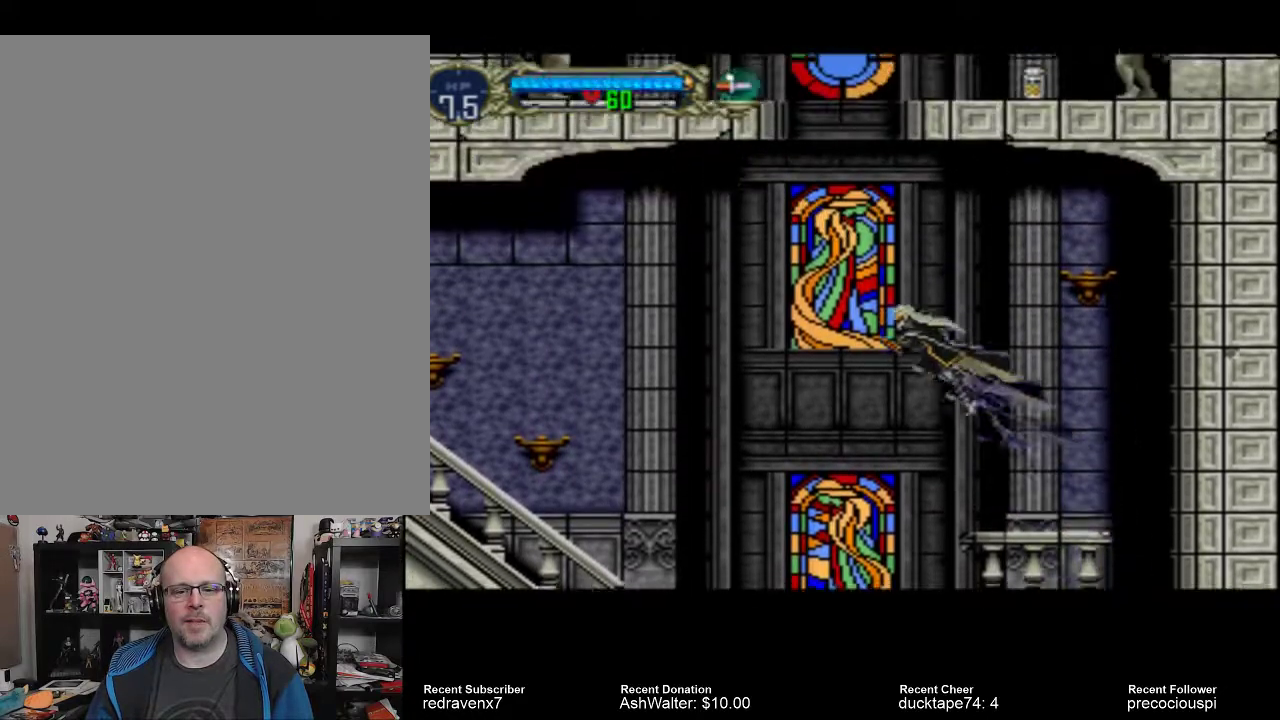
{"buttons": ["CROSS"], "events": []}
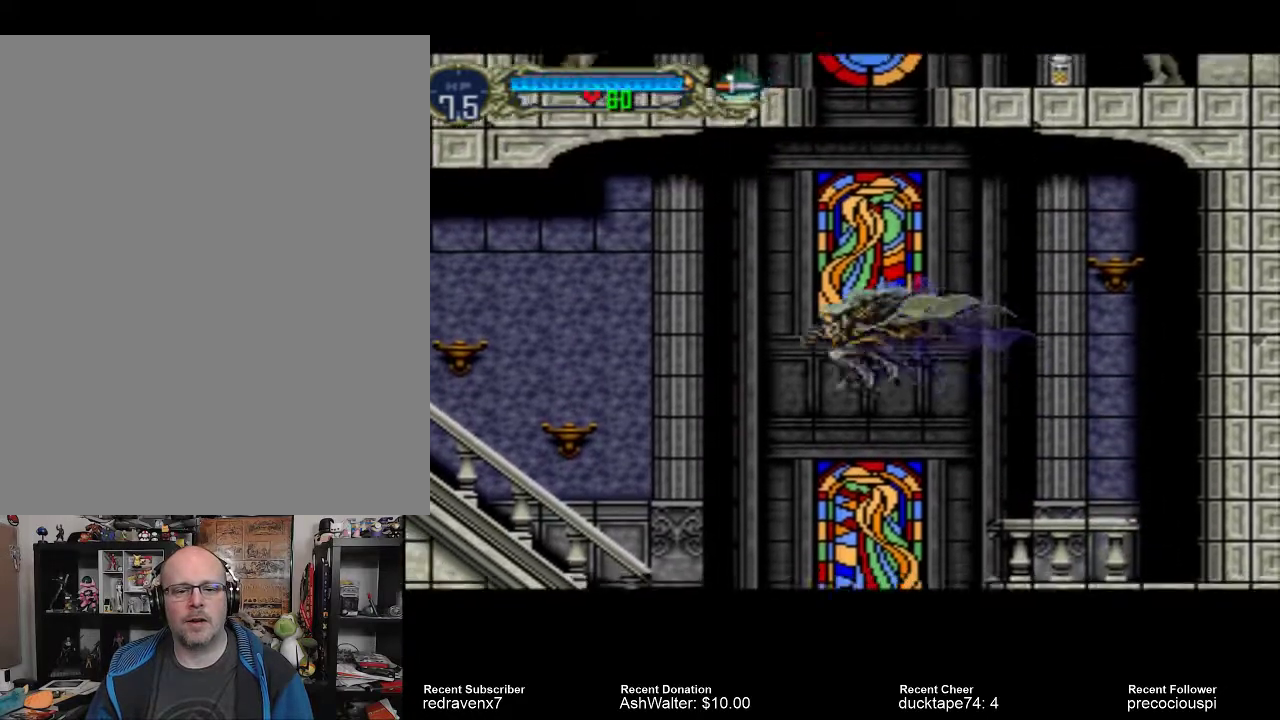
{"buttons": [], "events": [[167, "CROSS", "up"]]}
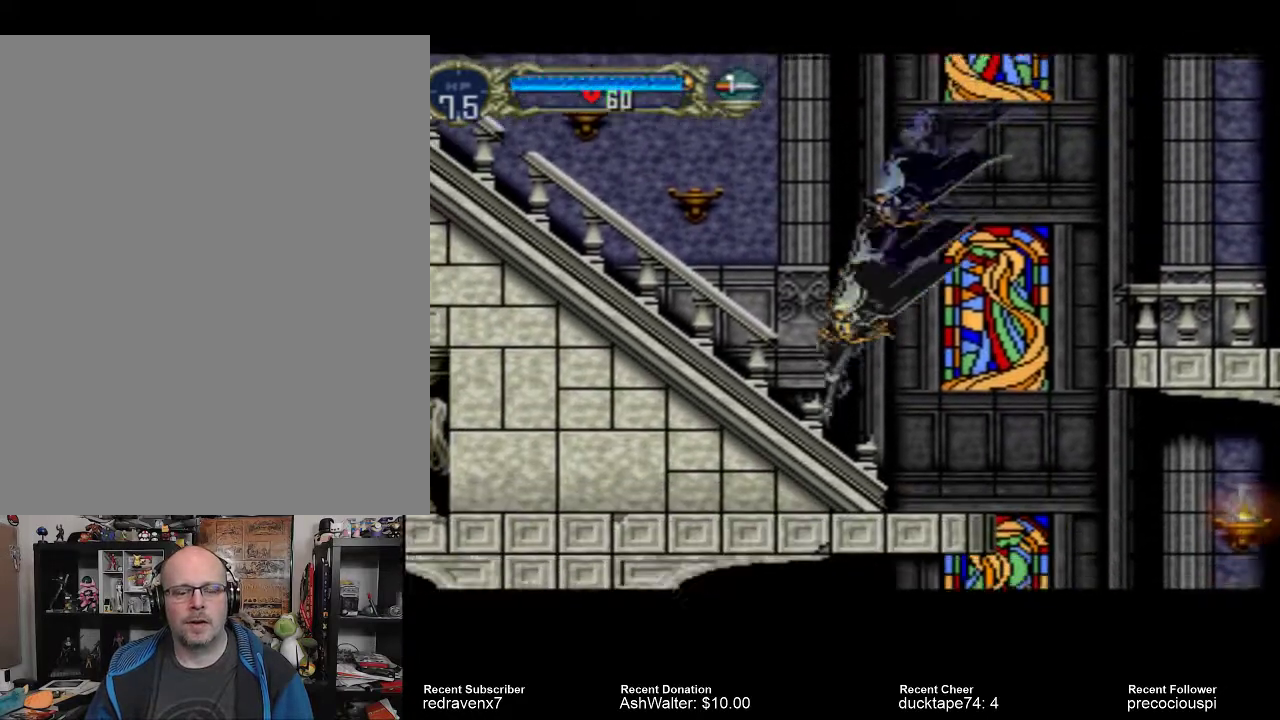
{"buttons": [], "events": []}